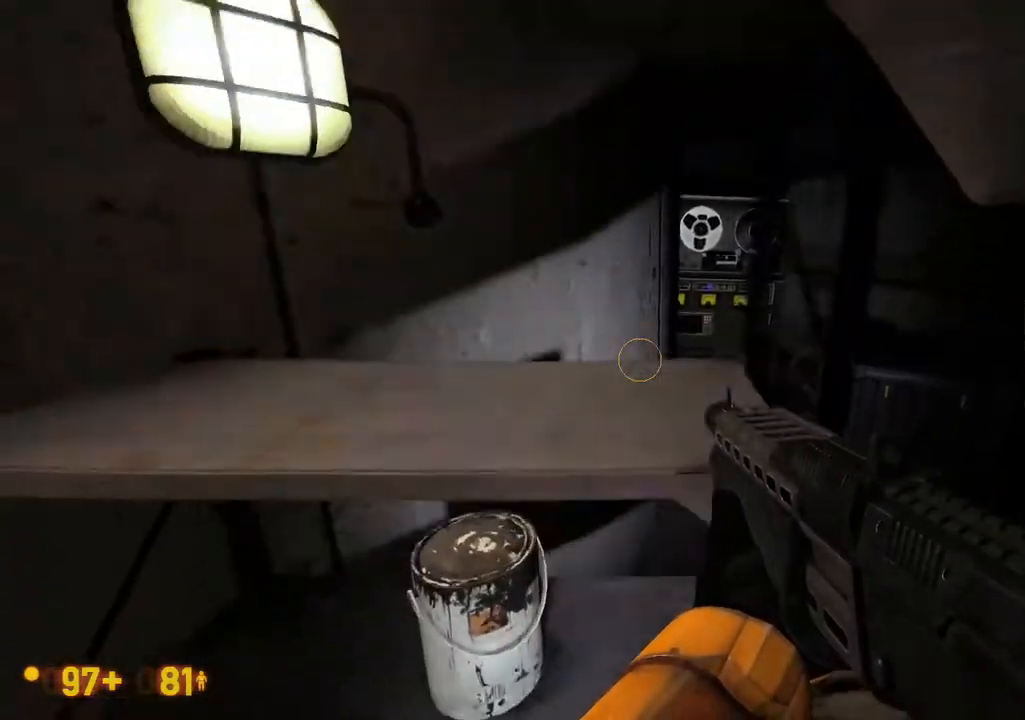
Gameplay with a controller (Xbox layout); each line is a JSON object with the inputs held at the frame after it (dt_ms = milliseconds from this image to that frame). "events" lists button and stick changes between this image and that frame as [ms after this image, input, new state], when the widget could be followed in between. Not read: L1 L2 L3 R1 R2 R3 SELECT START.
{"dt_ms": 500, "buttons": [], "left_stick": "center", "right_stick": "center", "events": [[100, "DPAD_LEFT", "down"], [233, "DPAD_LEFT", "up"]]}
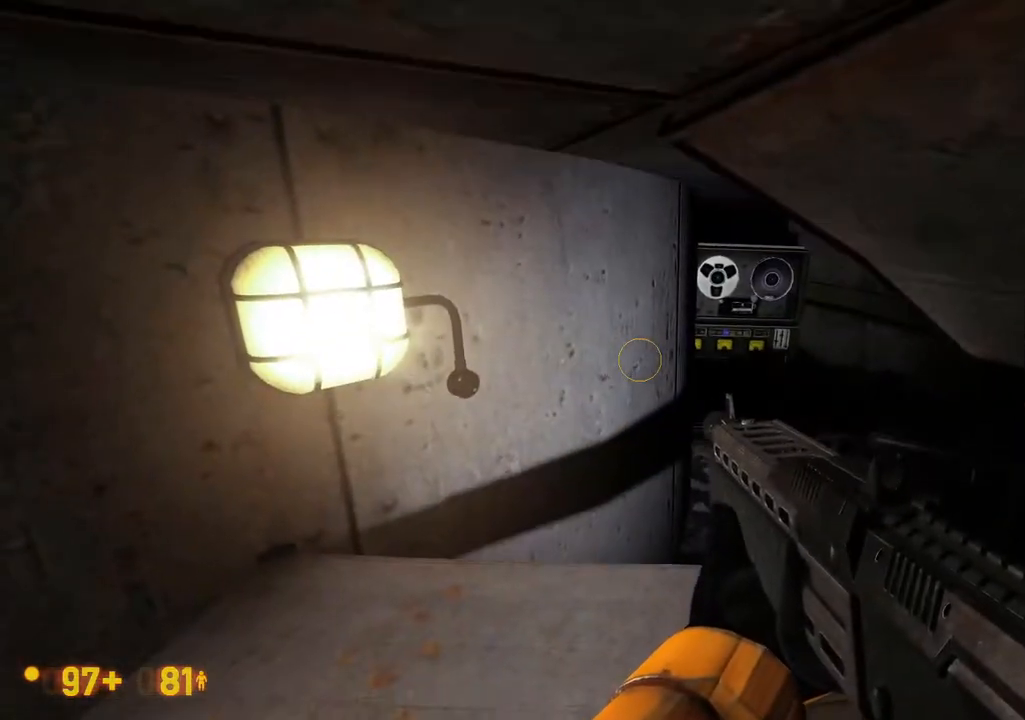
{"dt_ms": 500, "buttons": [], "left_stick": "center", "right_stick": "center", "events": []}
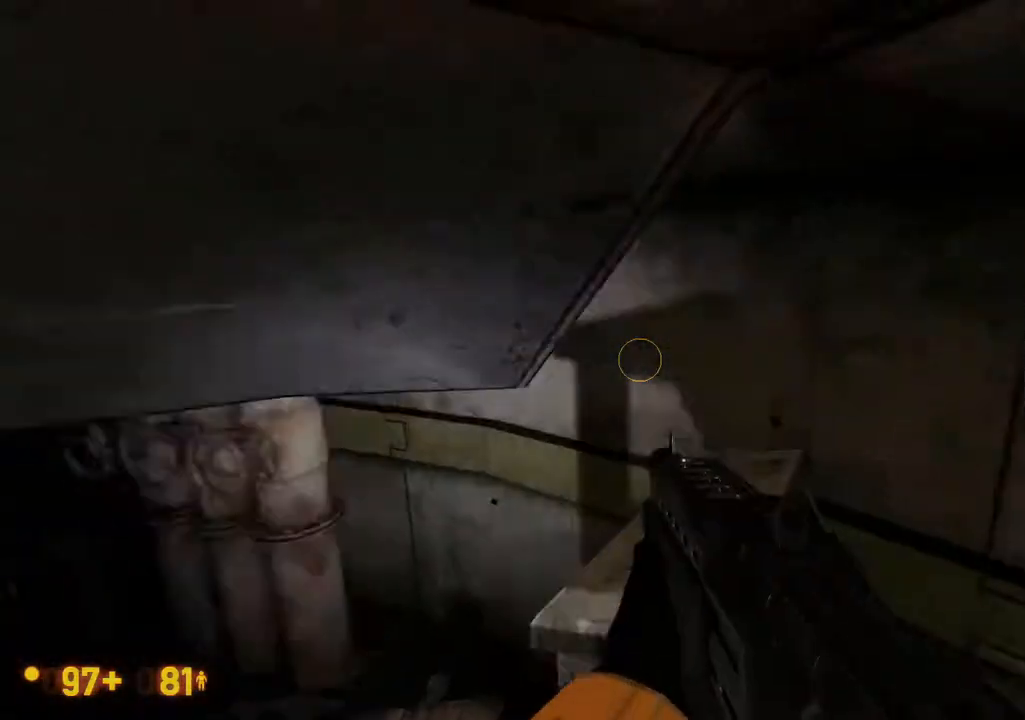
{"dt_ms": 500, "buttons": [], "left_stick": "center", "right_stick": "center", "events": []}
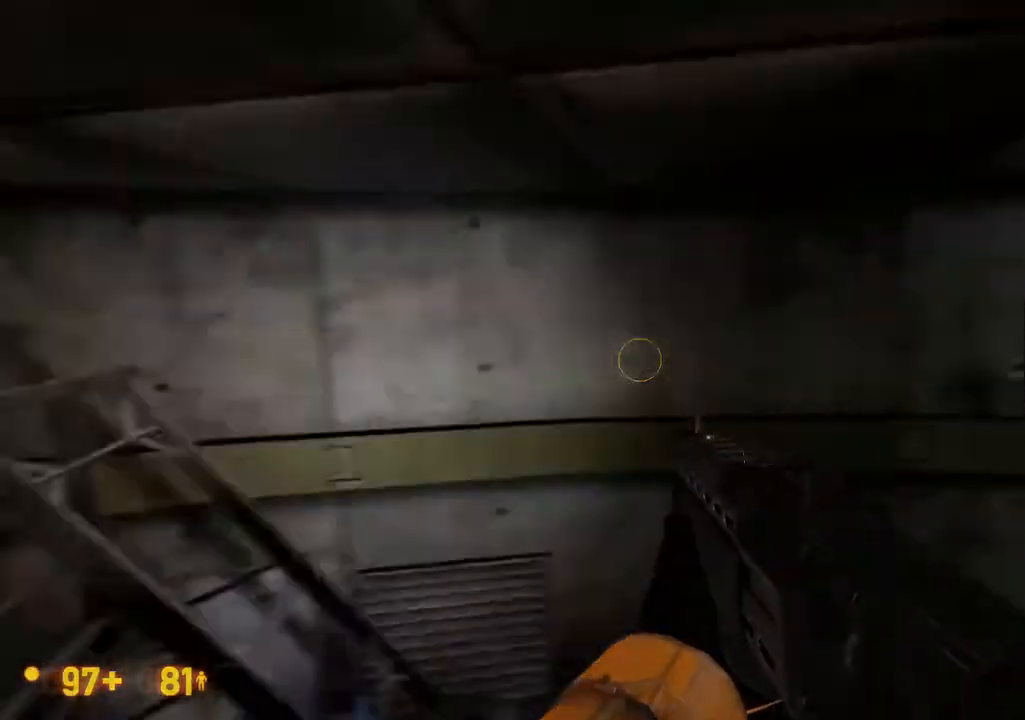
{"dt_ms": 500, "buttons": [], "left_stick": "center", "right_stick": "center", "events": [[217, "DPAD_UP", "down"], [300, "DPAD_UP", "up"]]}
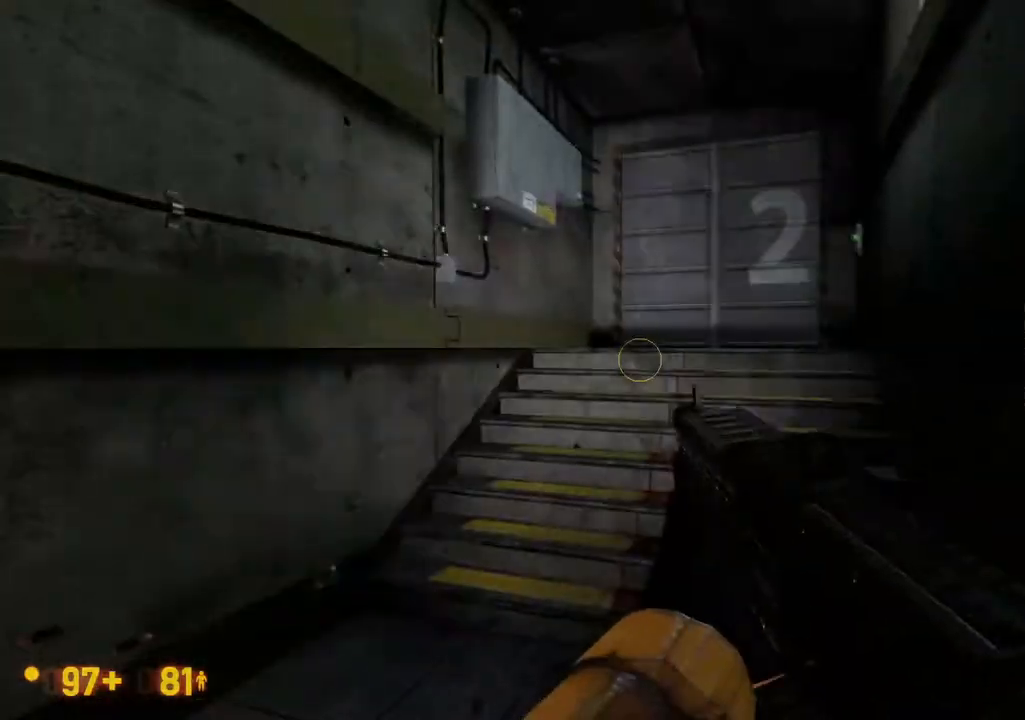
{"dt_ms": 500, "buttons": [], "left_stick": "center", "right_stick": "center", "events": []}
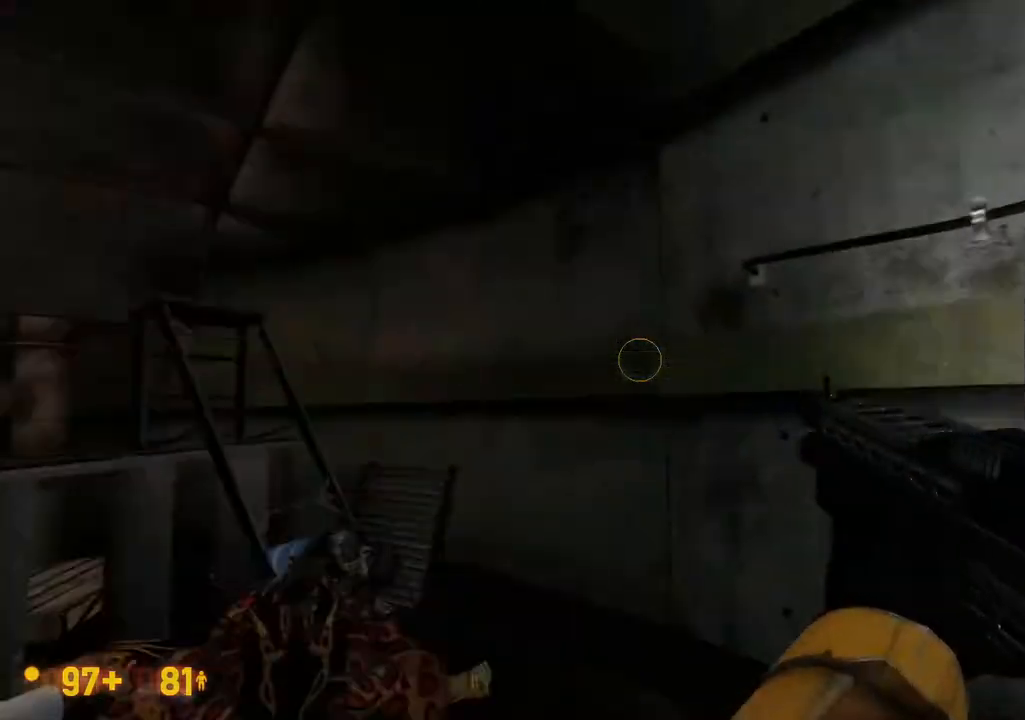
{"dt_ms": 500, "buttons": [], "left_stick": "center", "right_stick": "center", "events": [[183, "DPAD_LEFT", "down"], [333, "DPAD_LEFT", "up"]]}
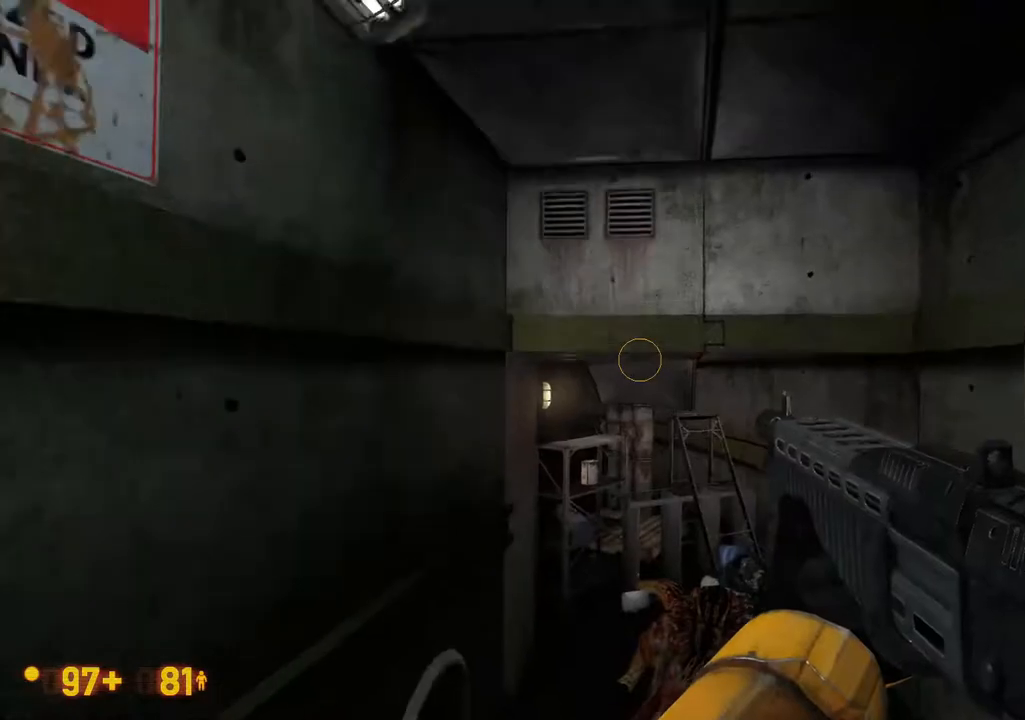
{"dt_ms": 500, "buttons": [], "left_stick": "center", "right_stick": "center", "events": []}
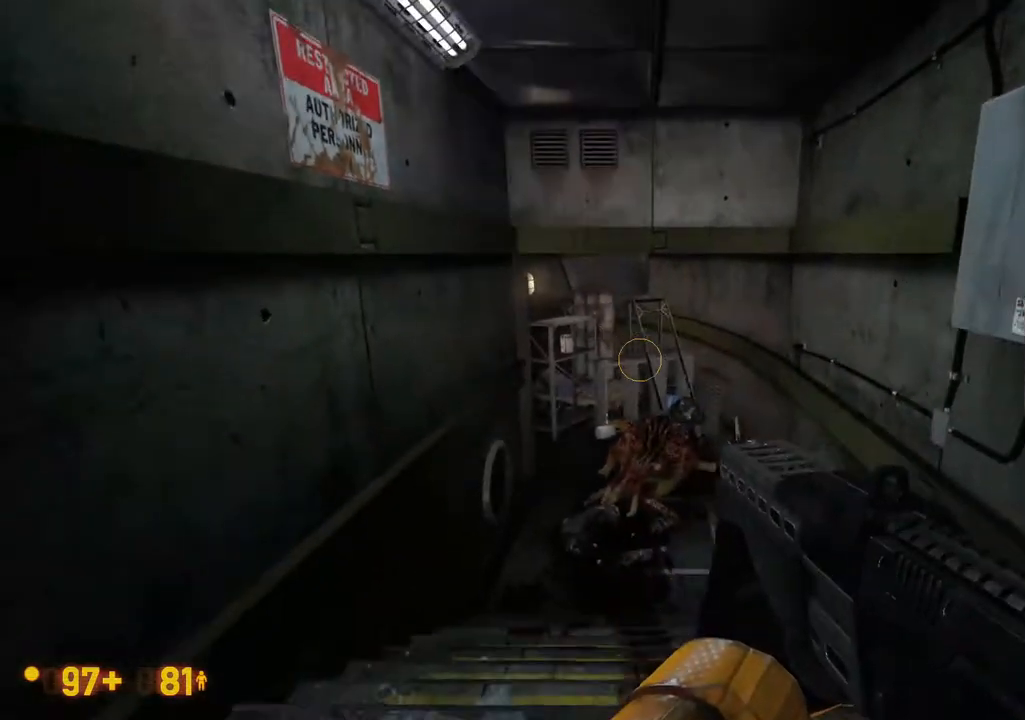
{"dt_ms": 500, "buttons": ["DPAD_UP"], "left_stick": "center", "right_stick": "center", "events": [[367, "DPAD_UP", "down"]]}
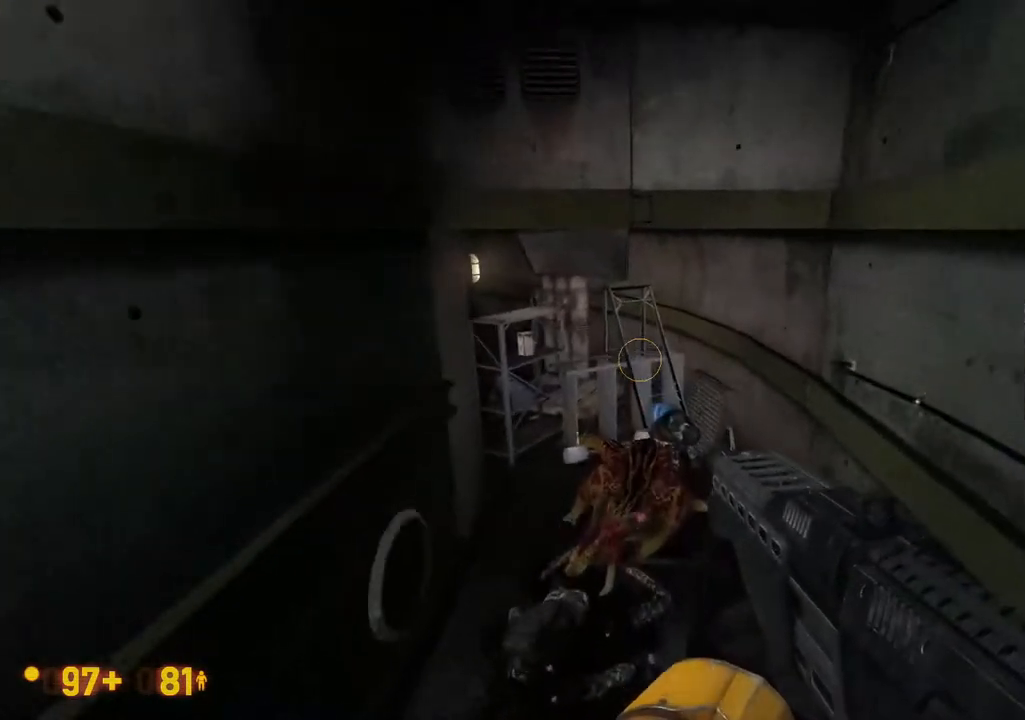
{"dt_ms": 500, "buttons": [], "left_stick": "center", "right_stick": "center", "events": [[17, "DPAD_UP", "up"]]}
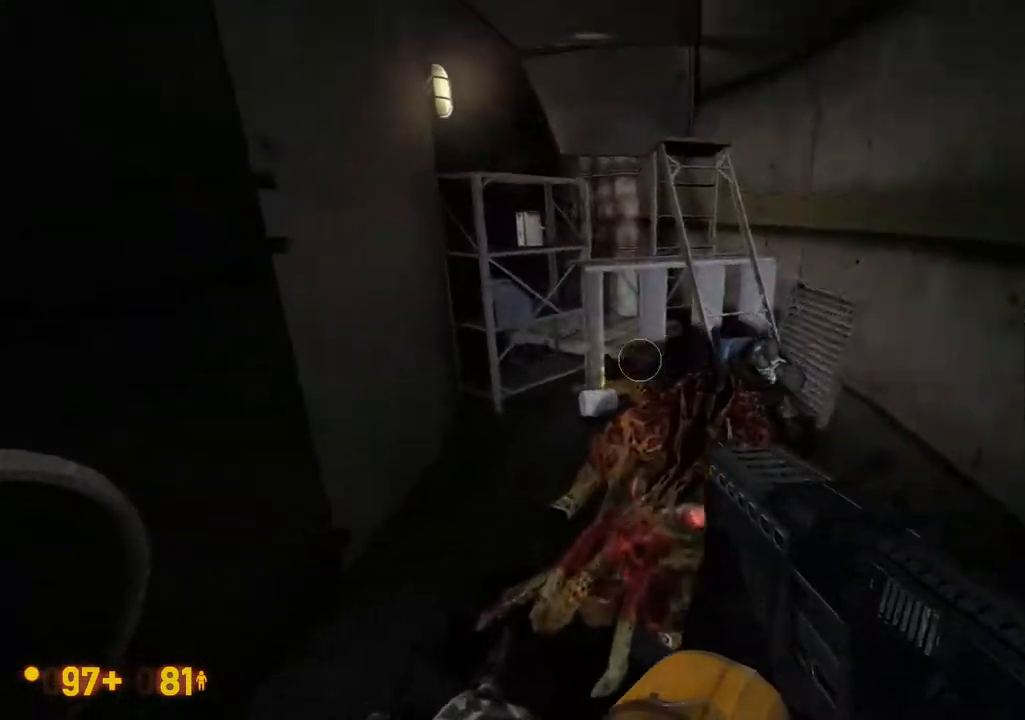
{"dt_ms": 500, "buttons": [], "left_stick": "center", "right_stick": "center", "events": []}
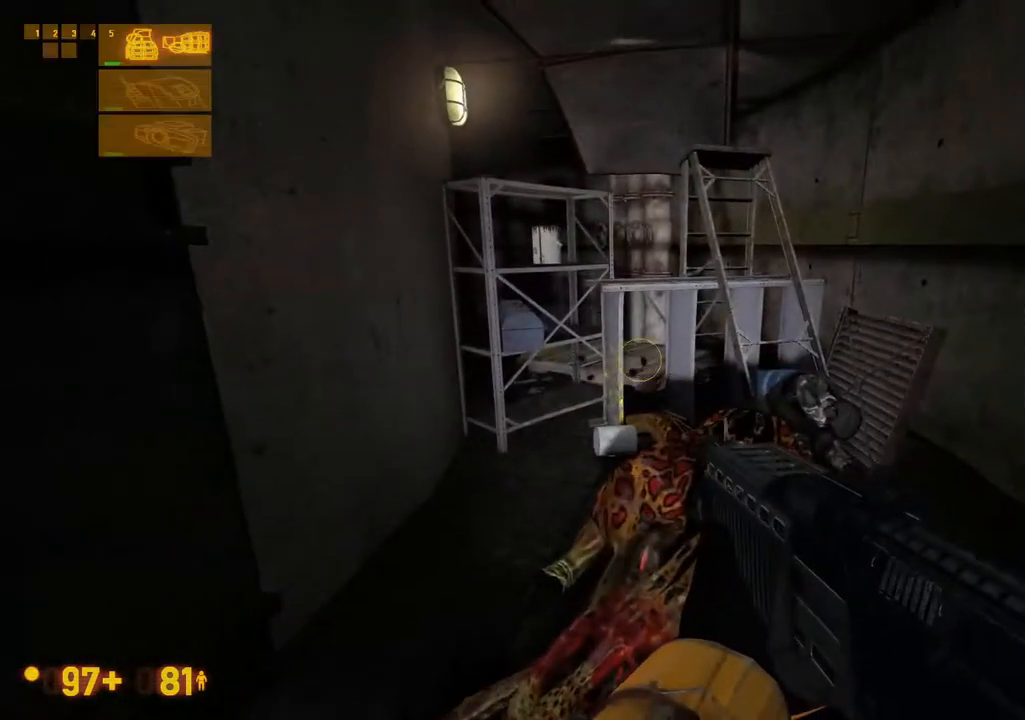
{"dt_ms": 500, "buttons": [], "left_stick": "center", "right_stick": "center", "events": []}
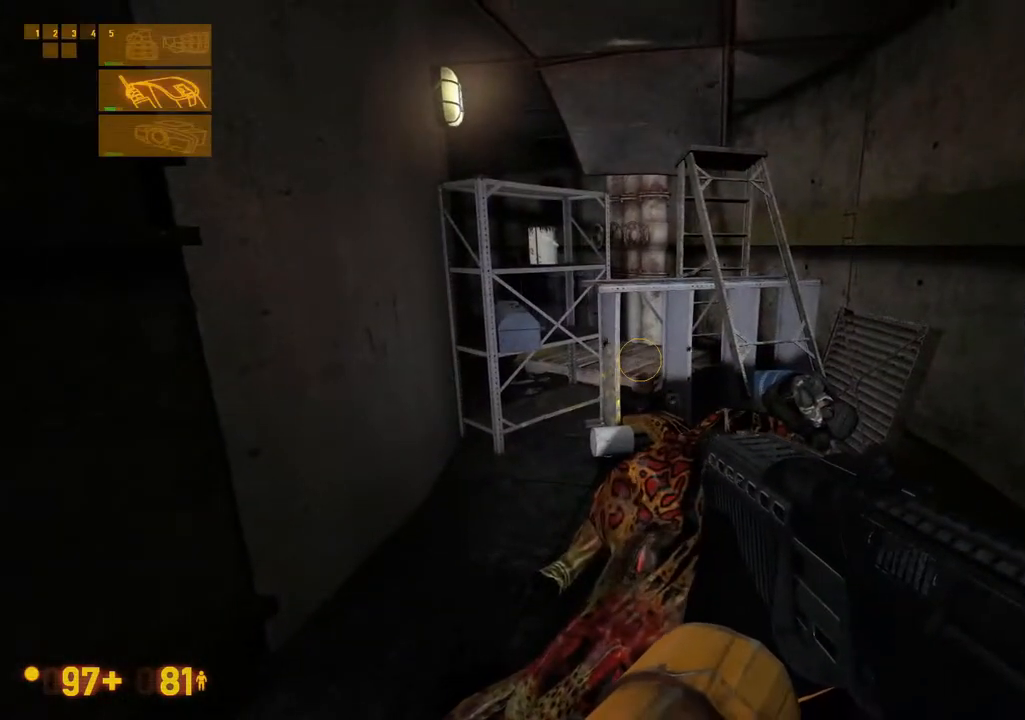
{"dt_ms": 500, "buttons": [], "left_stick": "center", "right_stick": "center", "events": []}
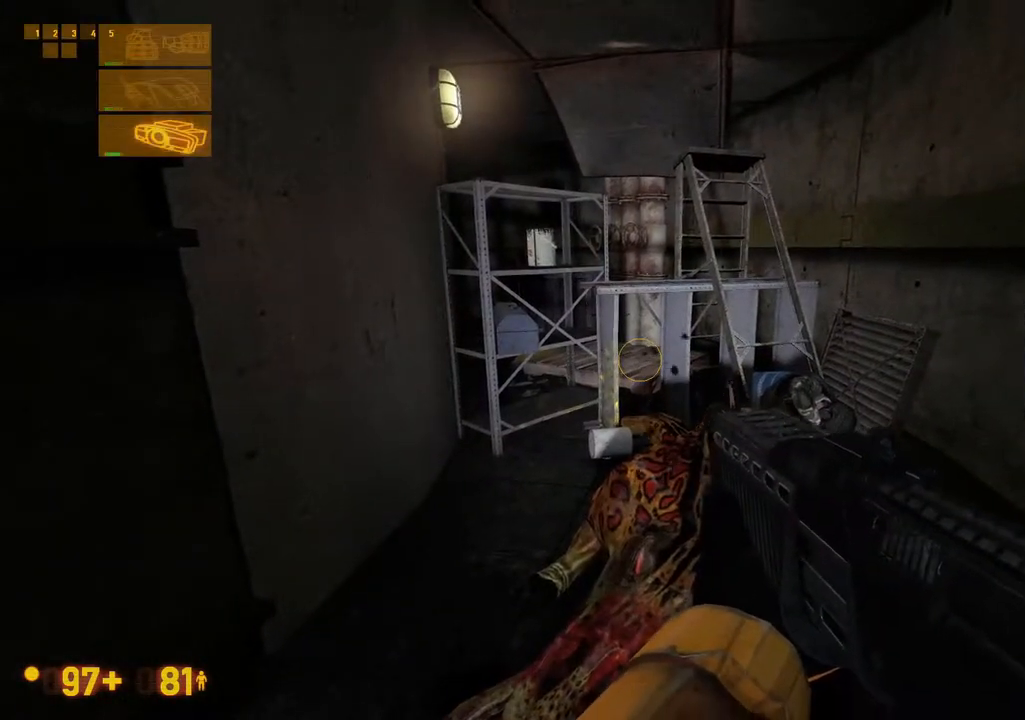
{"dt_ms": 500, "buttons": [], "left_stick": "center", "right_stick": "center", "events": []}
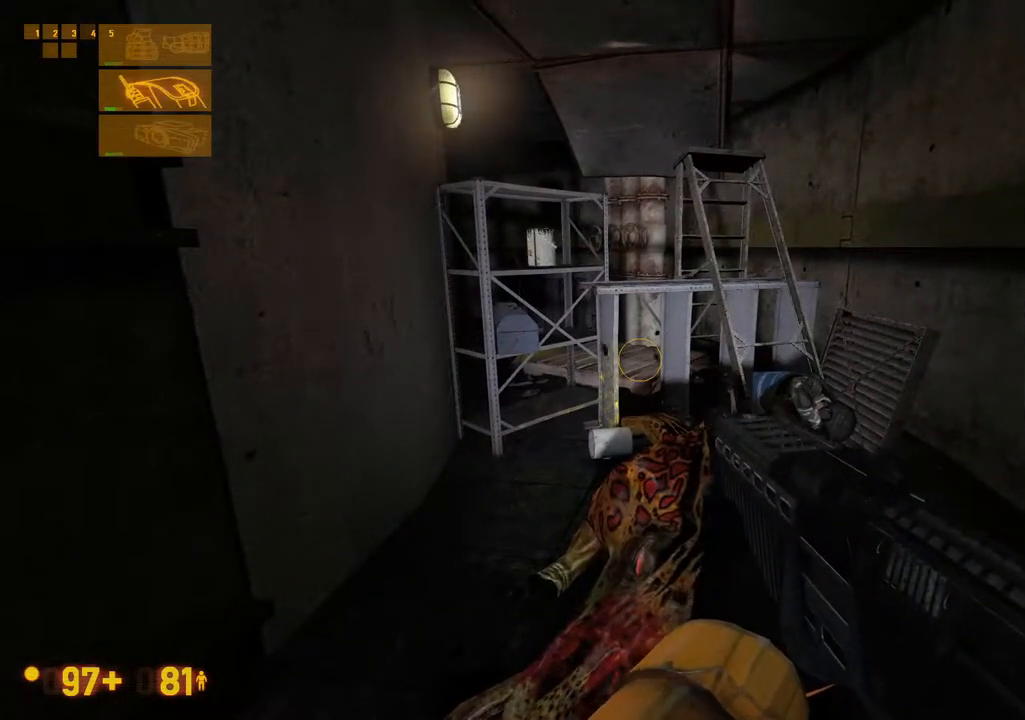
{"dt_ms": 500, "buttons": [], "left_stick": "center", "right_stick": "center", "events": []}
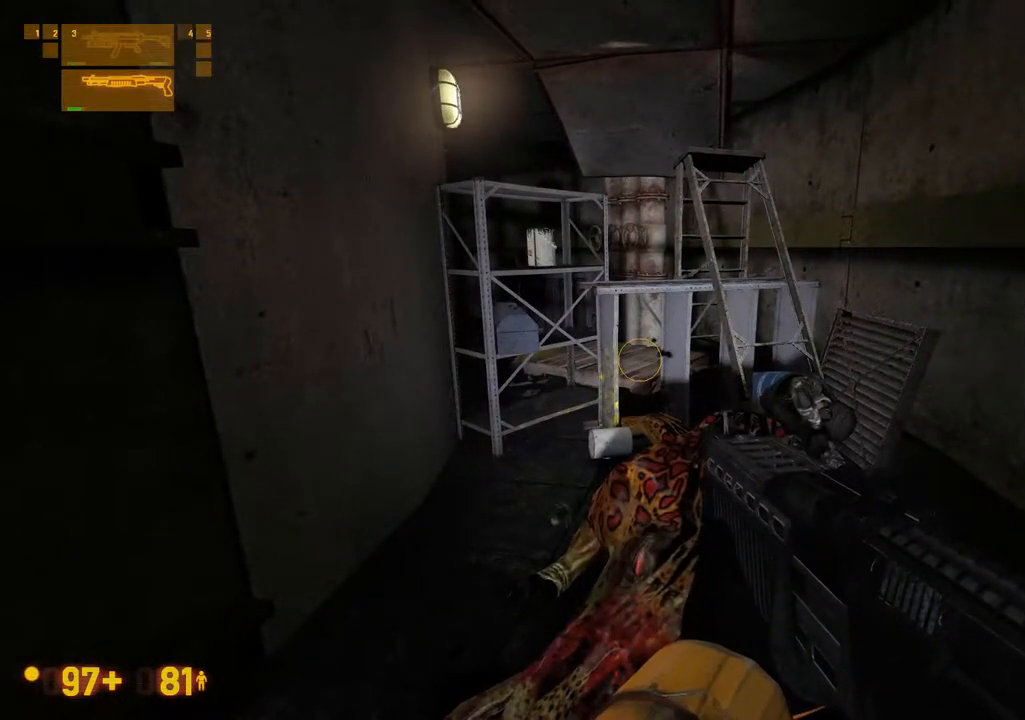
{"dt_ms": 500, "buttons": [], "left_stick": "center", "right_stick": "center", "events": []}
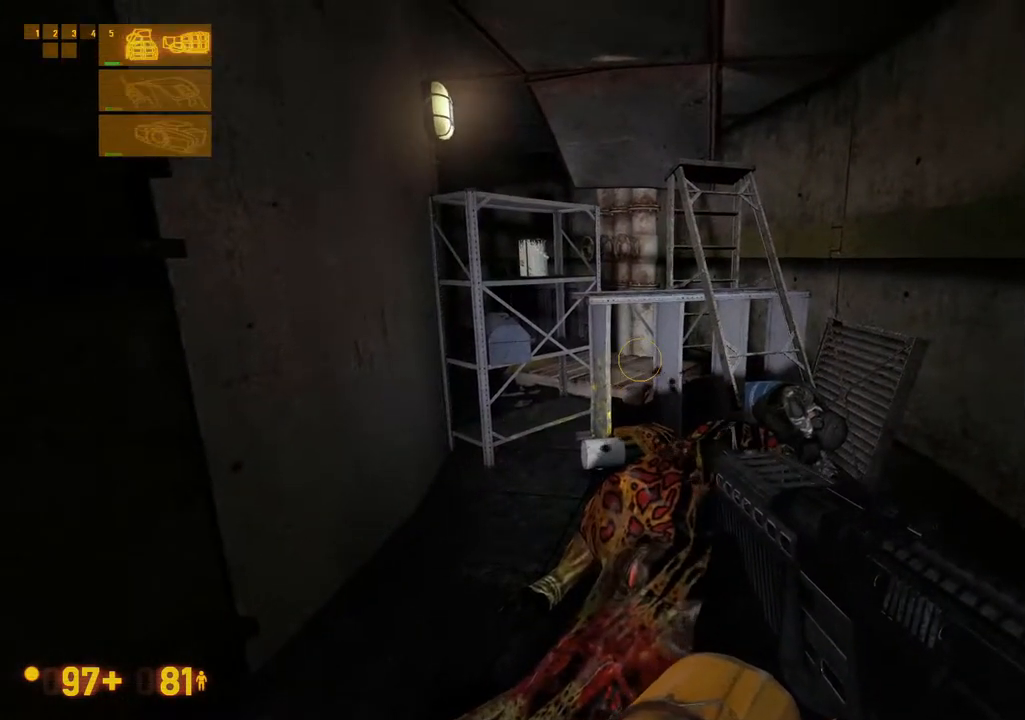
{"dt_ms": 500, "buttons": [], "left_stick": "center", "right_stick": "center", "events": []}
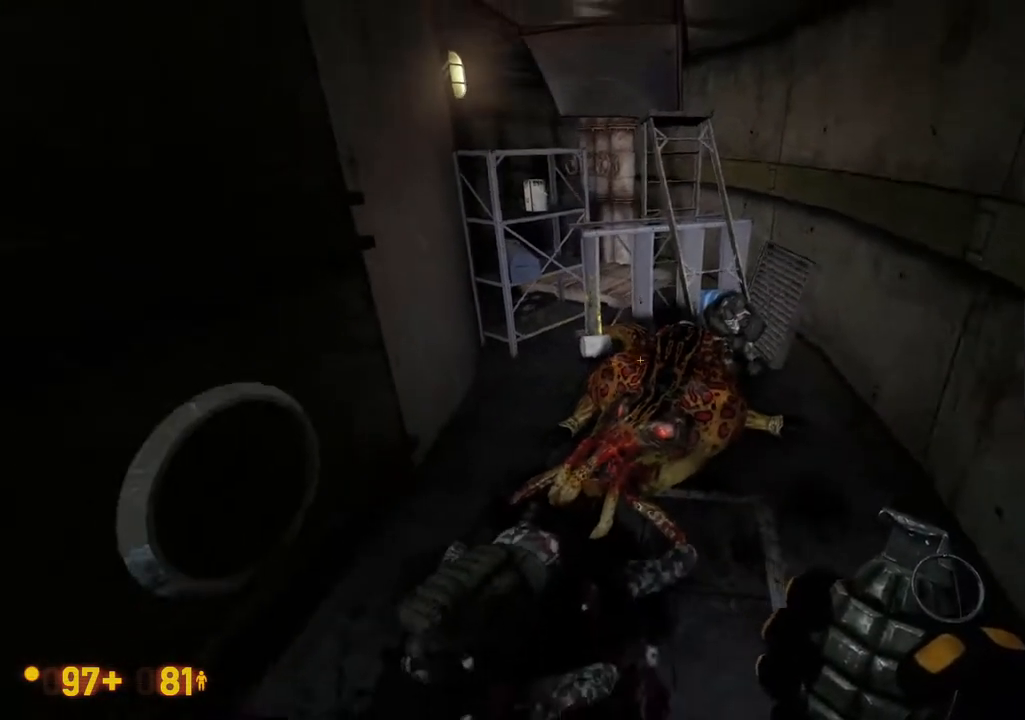
{"dt_ms": 500, "buttons": [], "left_stick": "center", "right_stick": "center", "events": [[250, "DPAD_DOWN", "down"], [317, "DPAD_DOWN", "up"]]}
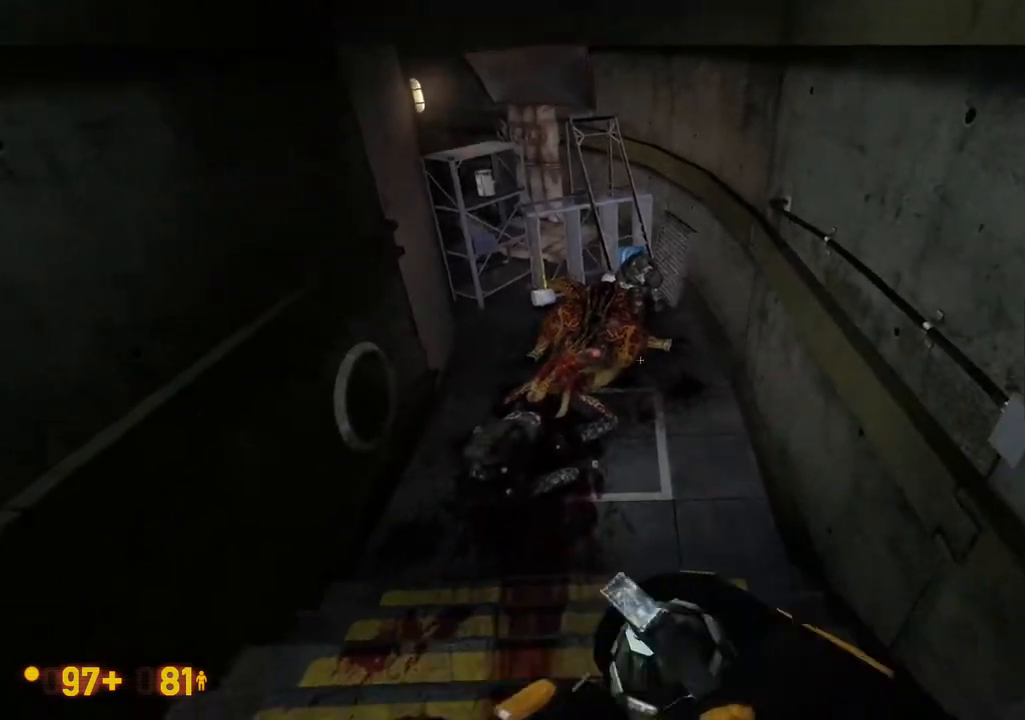
{"dt_ms": 500, "buttons": [], "left_stick": "center", "right_stick": "center"}
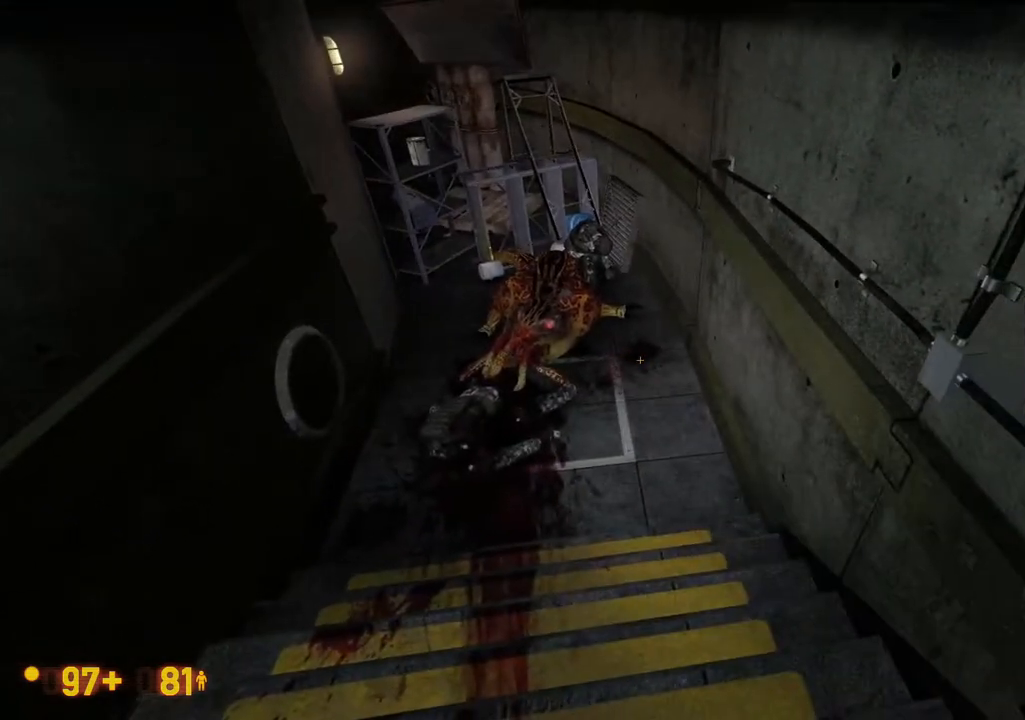
{"dt_ms": 500, "buttons": [], "left_stick": "center", "right_stick": "center", "events": []}
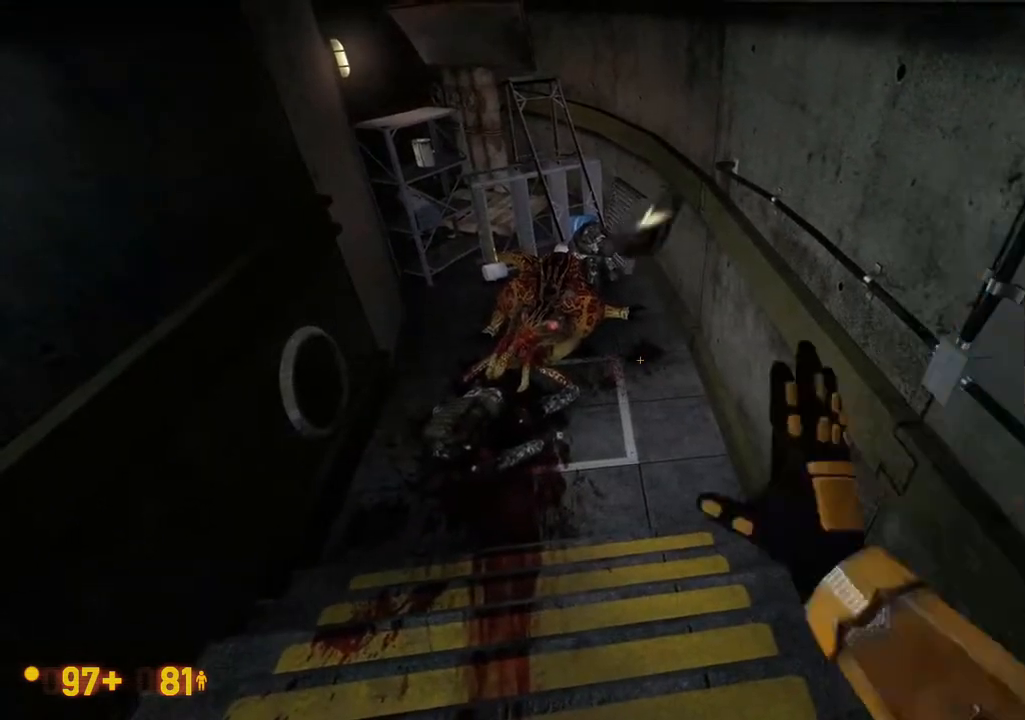
{"dt_ms": 500, "buttons": [], "left_stick": "center", "right_stick": "center", "events": []}
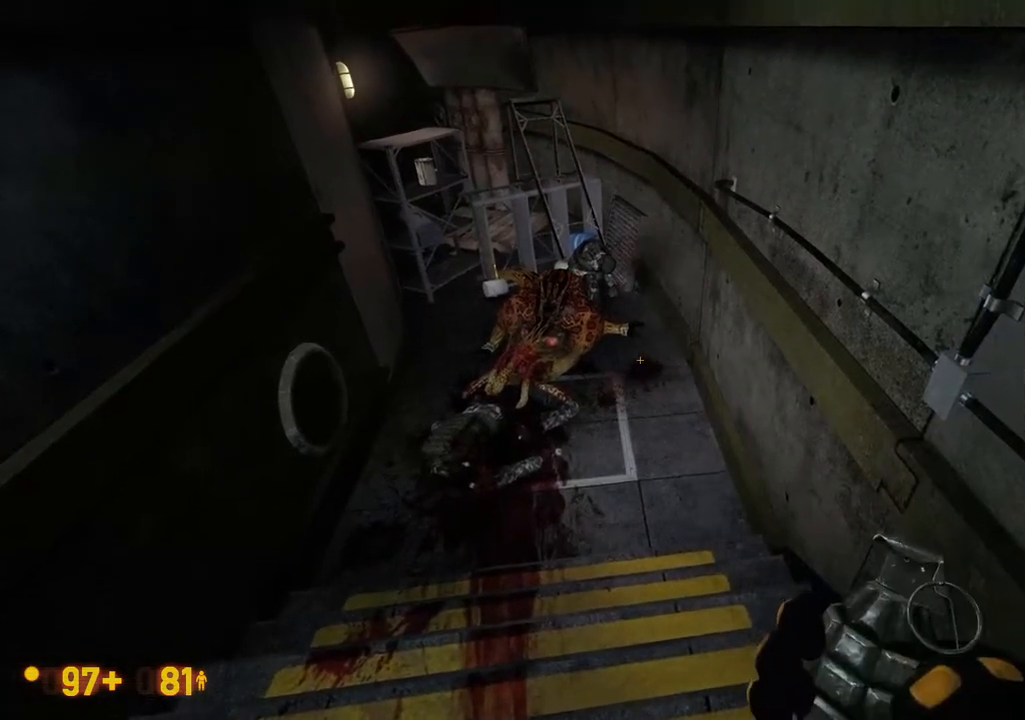
{"dt_ms": 500, "buttons": [], "left_stick": "center", "right_stick": "center", "events": []}
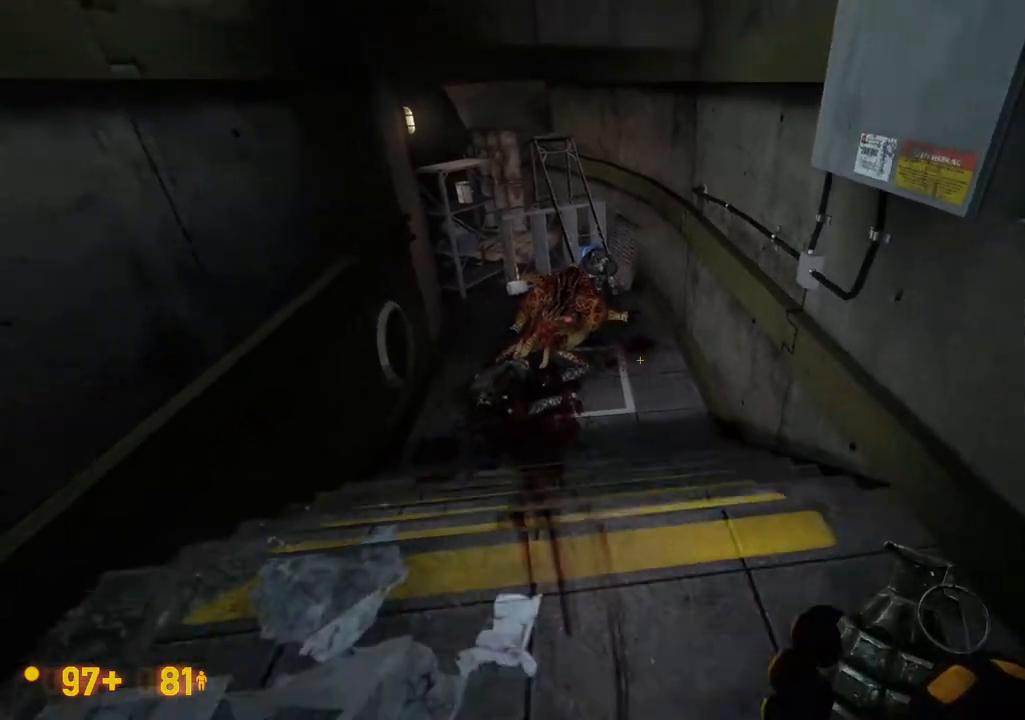
{"dt_ms": 500, "buttons": [], "left_stick": "center", "right_stick": "center", "events": []}
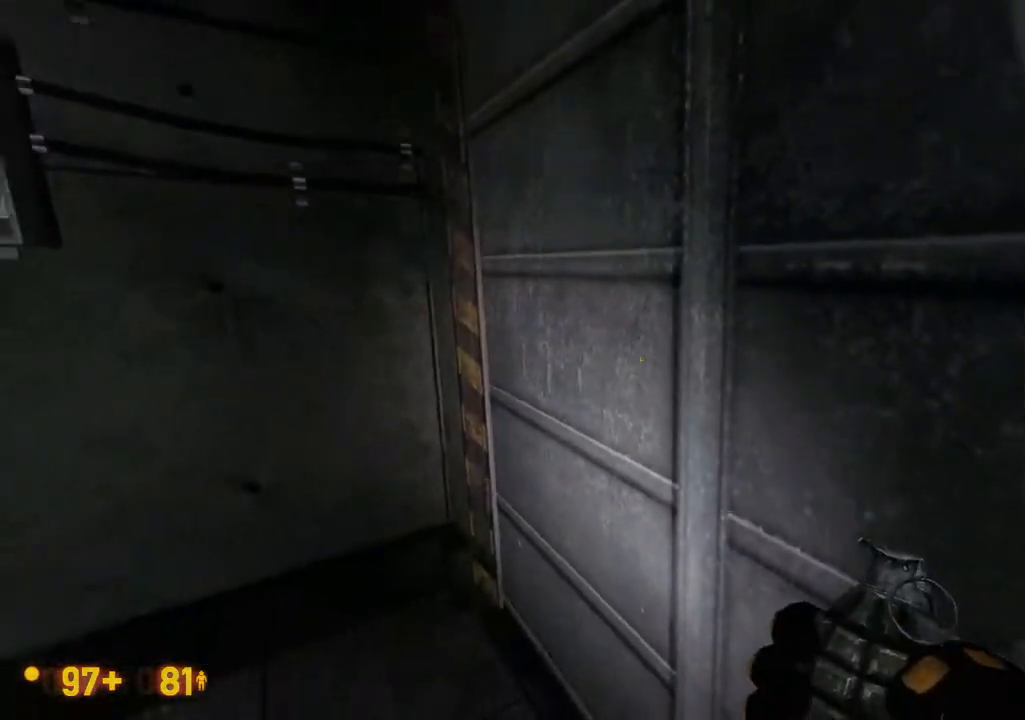
{"dt_ms": 500, "buttons": [], "left_stick": "center", "right_stick": "center", "events": []}
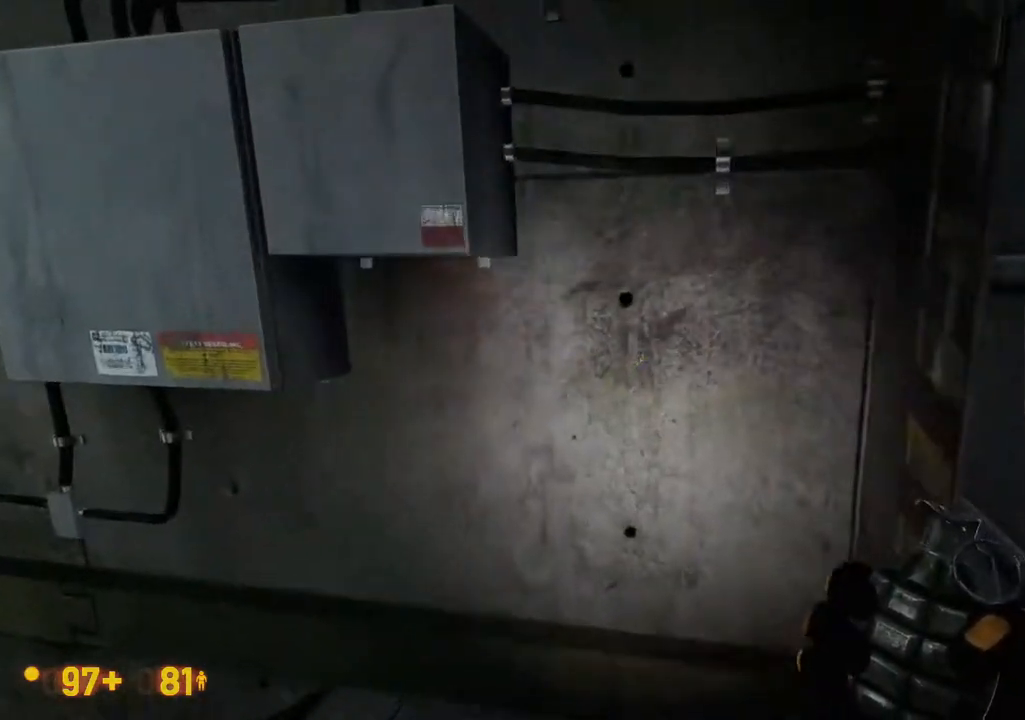
{"dt_ms": 500, "buttons": [], "left_stick": "center", "right_stick": "center", "events": [[200, "left_stick", "down"], [250, "left_stick", "center"]]}
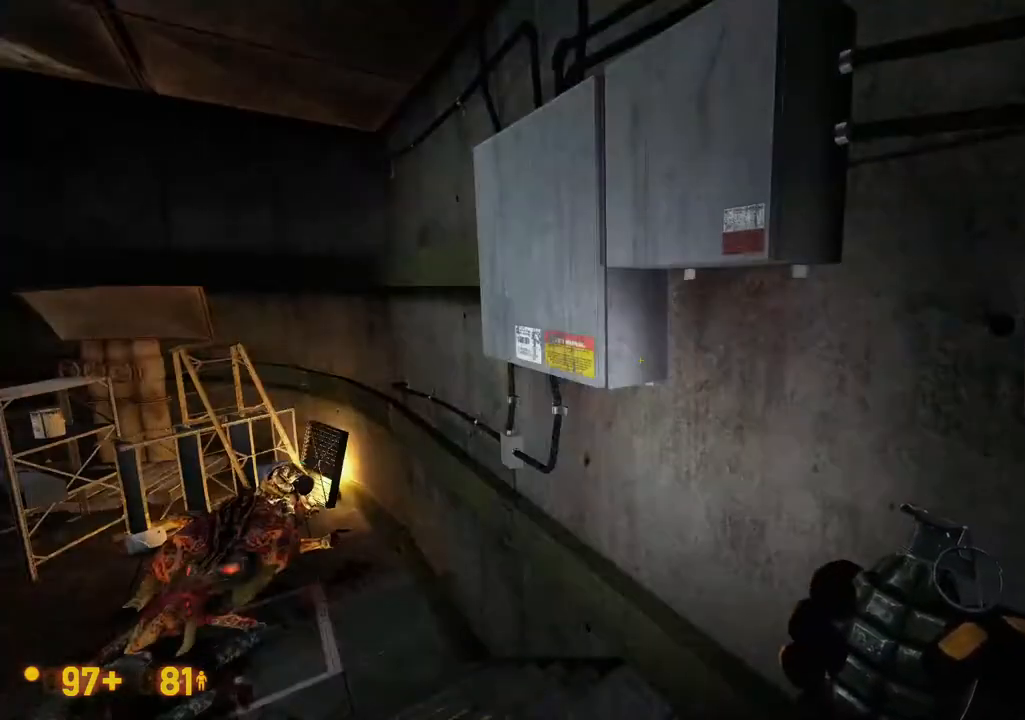
{"dt_ms": 500, "buttons": [], "left_stick": "center", "right_stick": "center"}
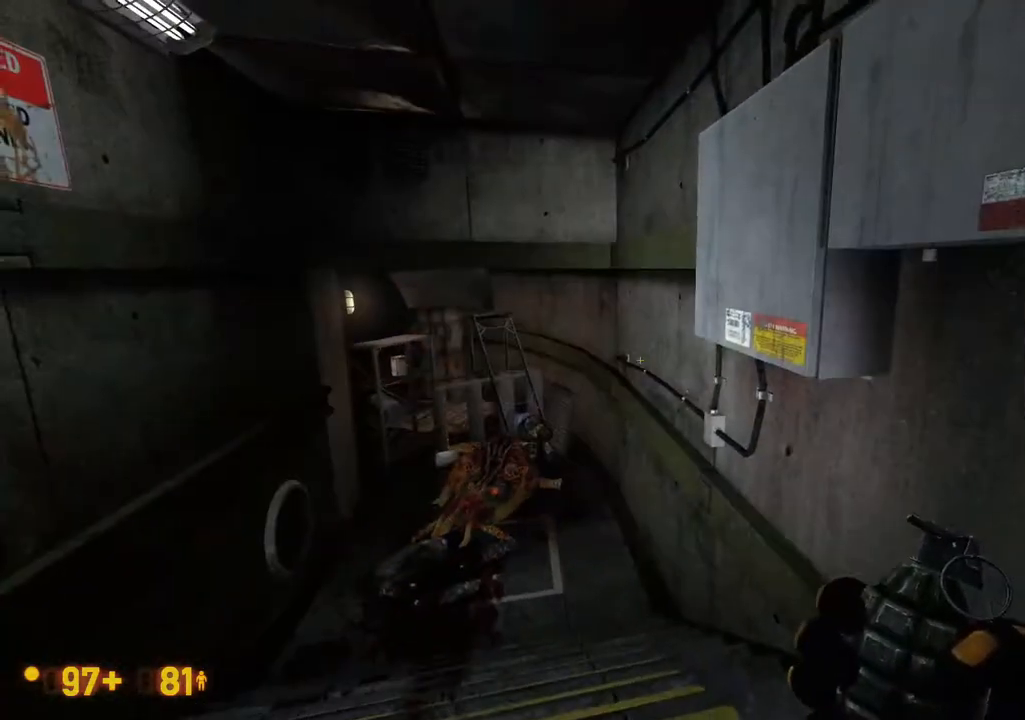
{"dt_ms": 500, "buttons": [], "left_stick": "center", "right_stick": "center", "events": []}
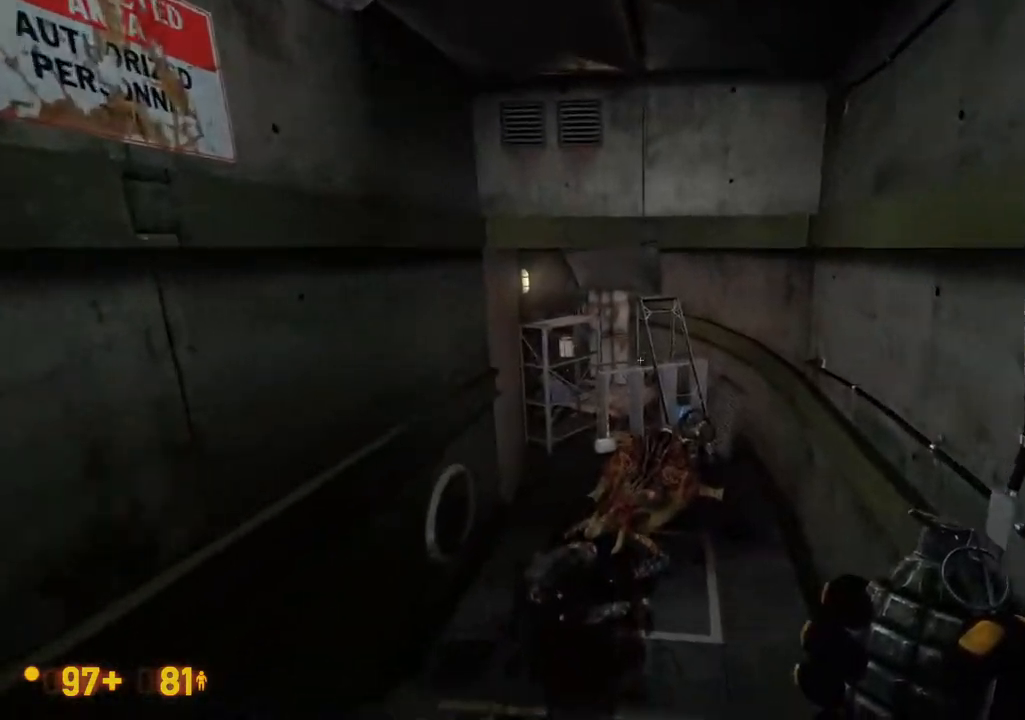
{"dt_ms": 500, "buttons": [], "left_stick": "center", "right_stick": "center", "events": [[250, "A", "down"], [383, "A", "up"]]}
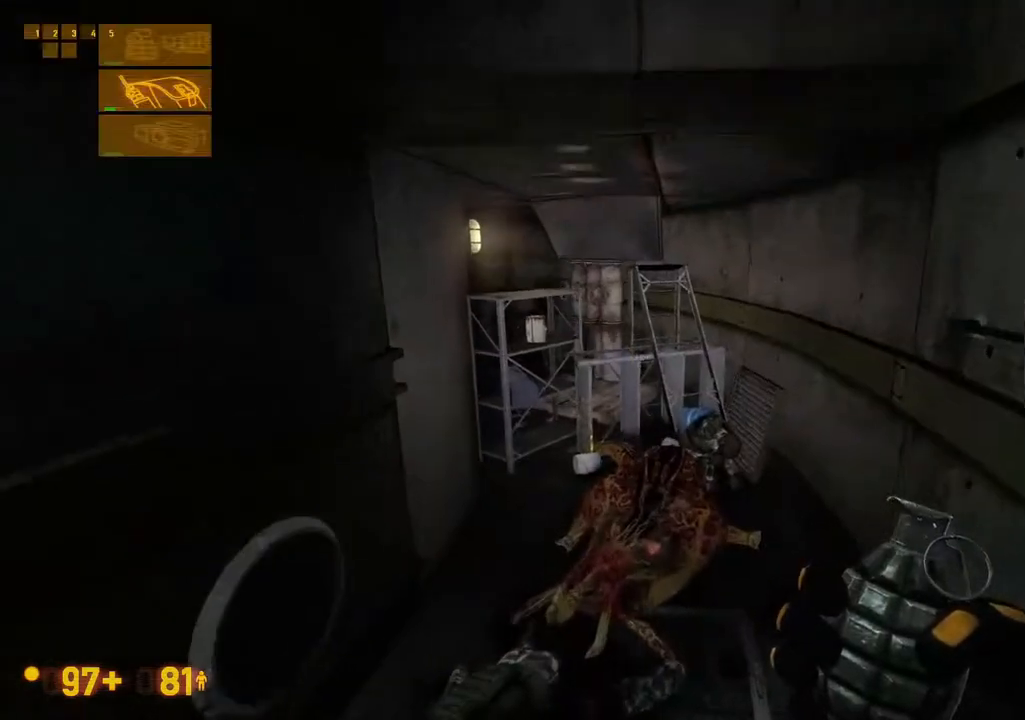
{"dt_ms": 1000, "buttons": [], "left_stick": "center", "right_stick": "center"}
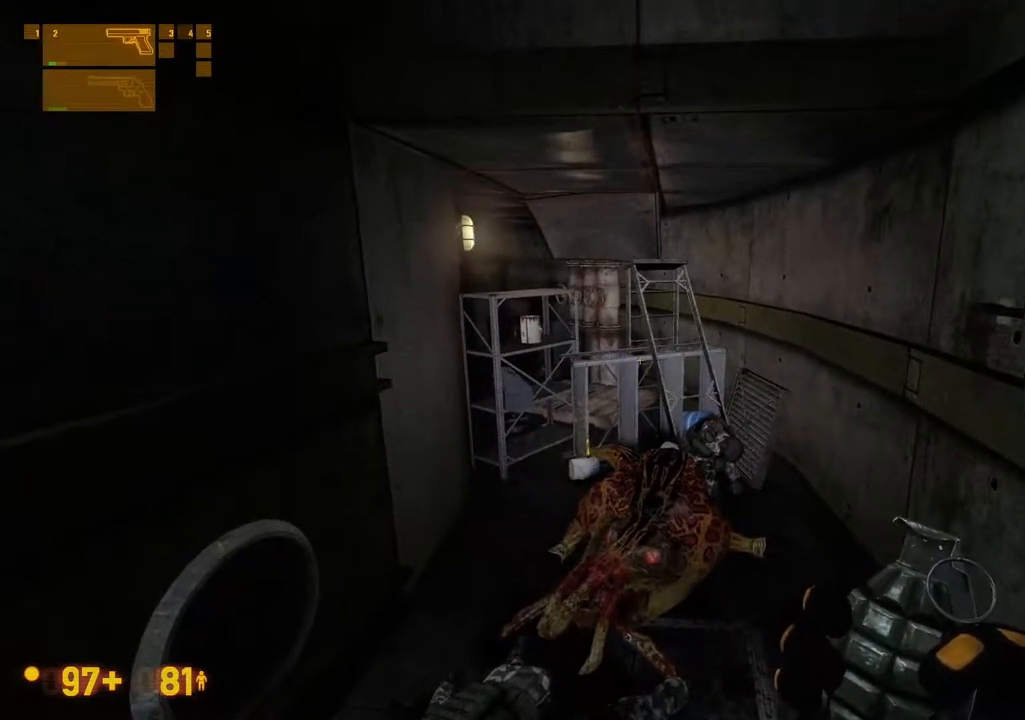
{"dt_ms": 500, "buttons": [], "left_stick": "center", "right_stick": "center", "events": []}